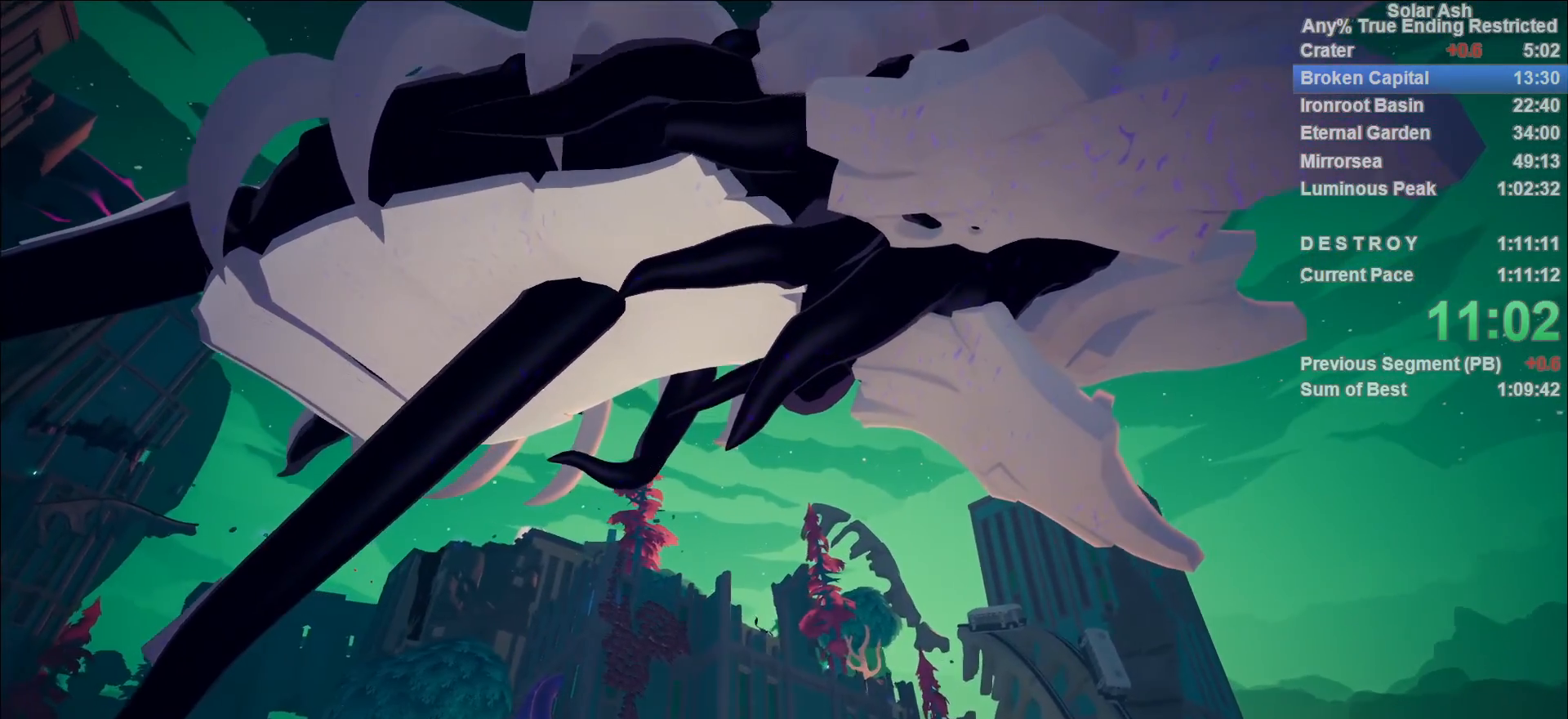
Gameplay with a controller (PlayStation layout); each line is a JSON object with the inputs held at the frame after it. "events" lists button and stick changes between this image and that frame as [ms after this image, input, new state], when the widget could be followed in between.
{"buttons": ["L1"], "left_stick": "center", "right_stick": "center", "events": [[283, "L1", "down"], [333, "L1", "up"], [383, "L1", "down"], [450, "L1", "up"], [467, "L1", "down"]]}
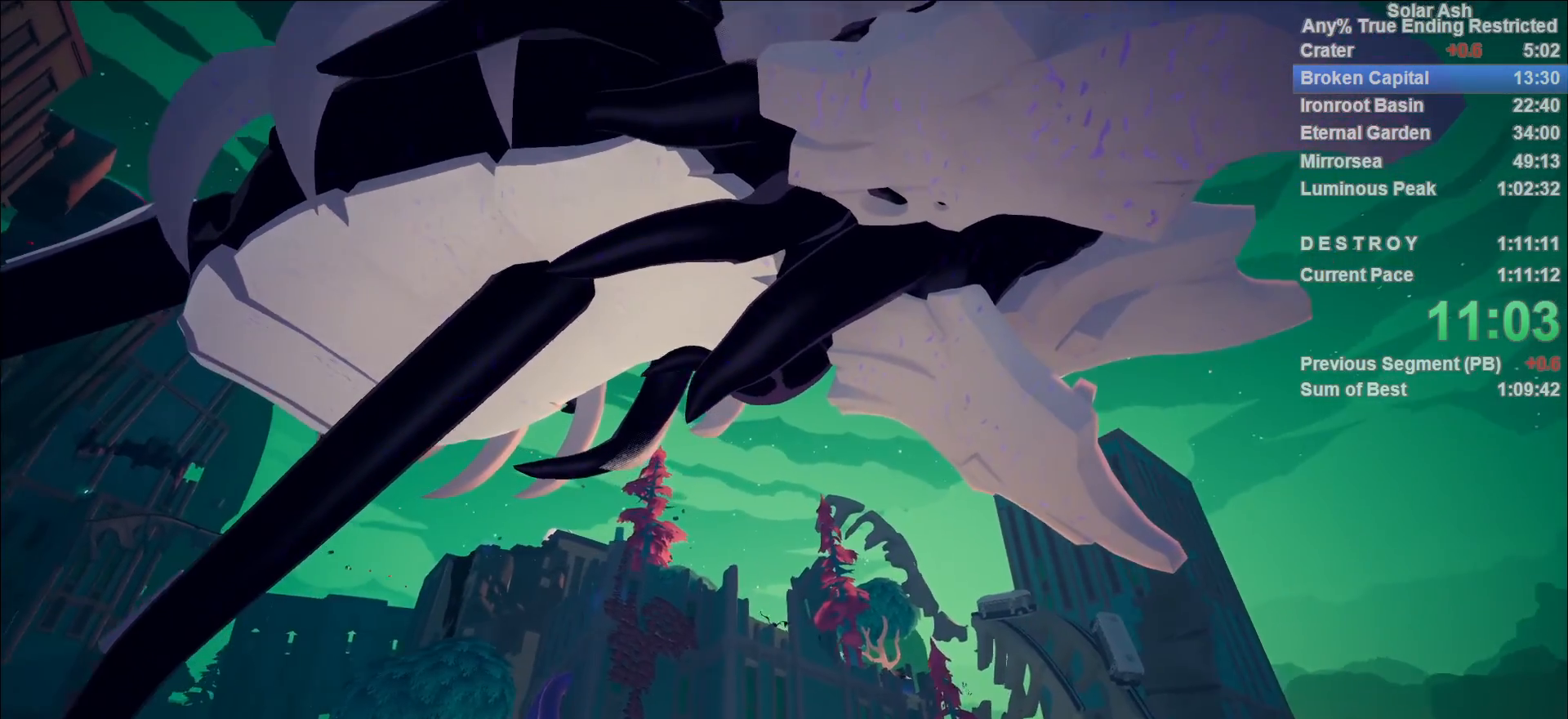
{"buttons": [], "left_stick": "center", "right_stick": "center", "events": [[50, "L1", "up"], [100, "L1", "down"], [133, "L1", "up"], [200, "L1", "down"], [250, "L1", "up"], [300, "L1", "down"], [350, "L1", "up"], [400, "L1", "down"], [450, "L1", "up"]]}
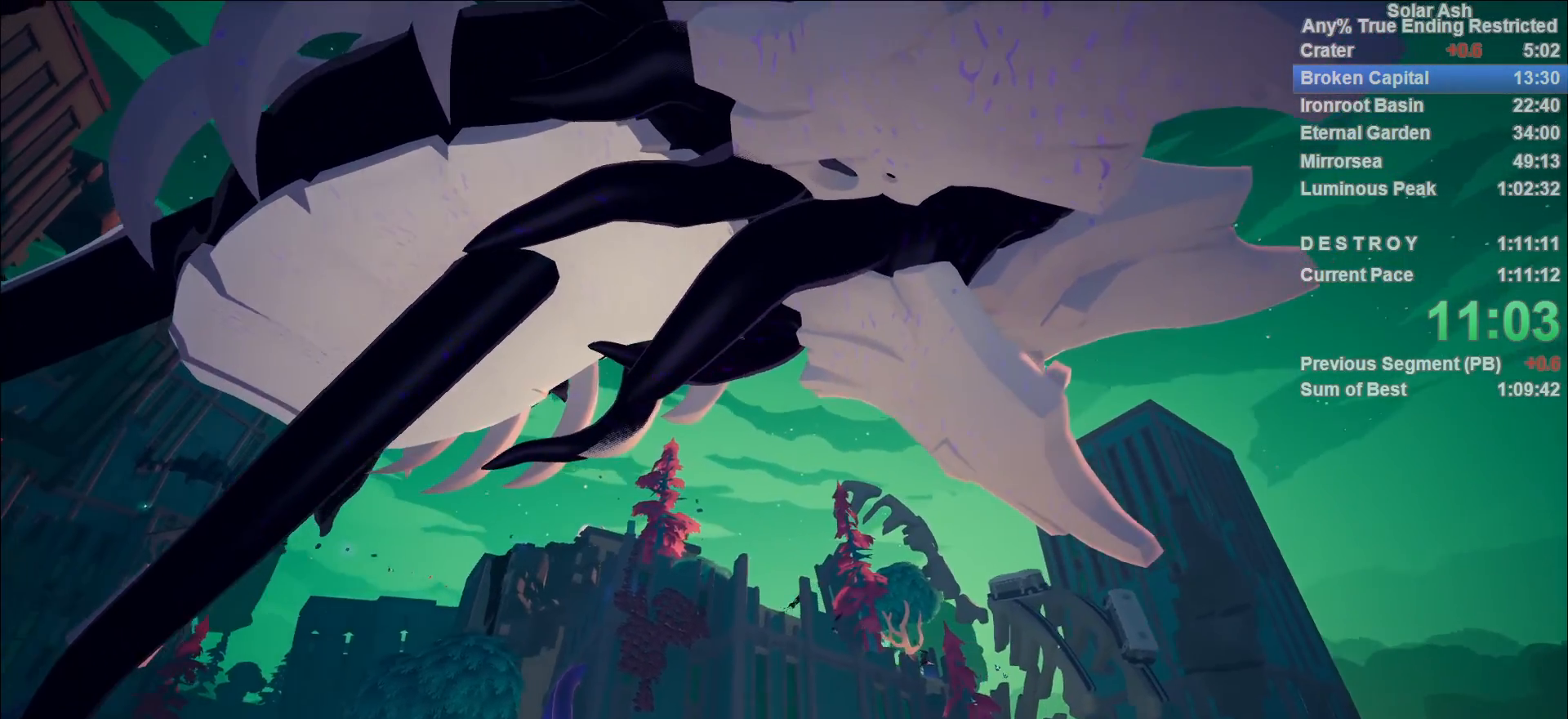
{"buttons": [], "left_stick": "center", "right_stick": "center", "events": [[17, "L1", "down"], [50, "L1", "up"], [117, "L1", "down"], [167, "L1", "up"], [217, "L1", "down"], [267, "L1", "up"], [317, "L1", "down"], [367, "L1", "up"], [433, "L1", "down"], [467, "L1", "up"]]}
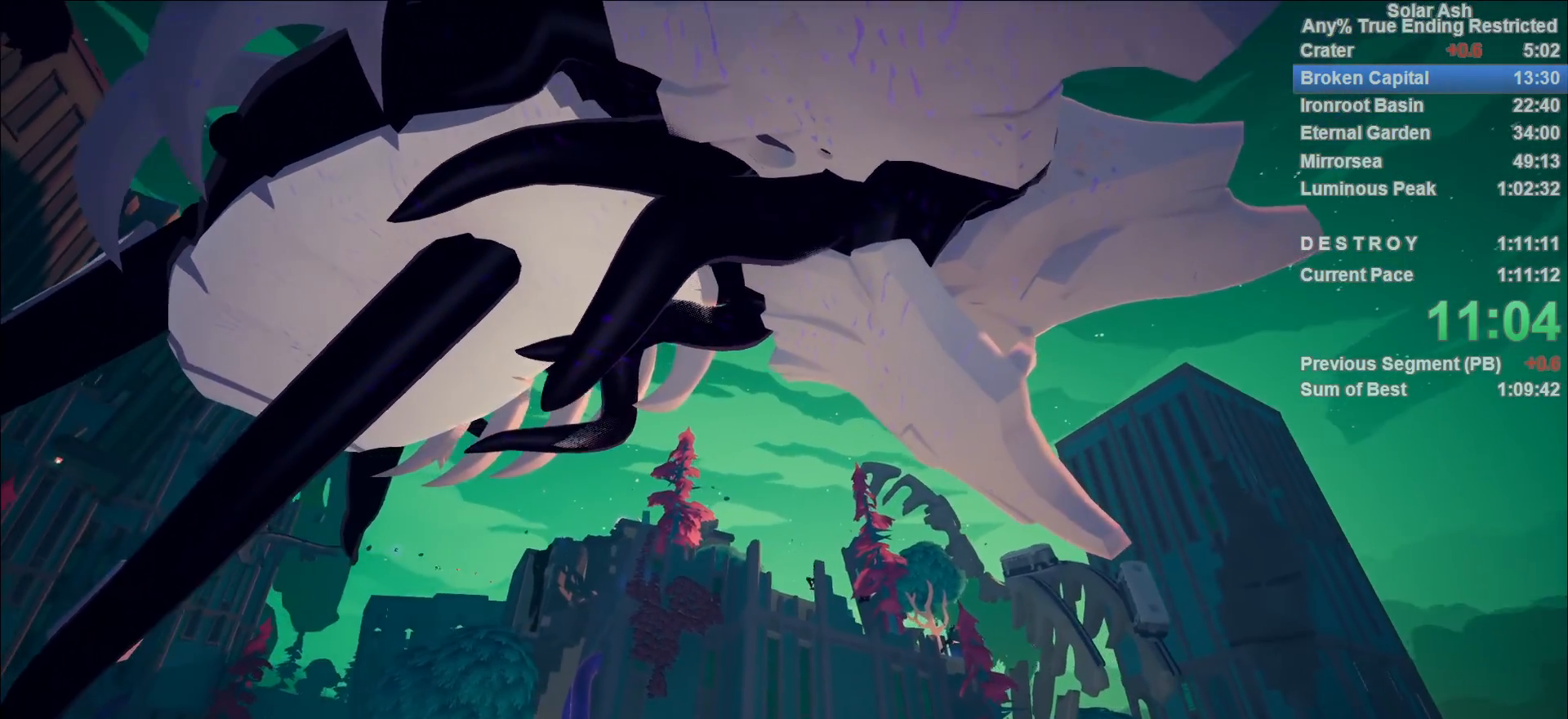
{"buttons": ["L1"], "left_stick": "center", "right_stick": "center", "events": [[33, "L1", "down"], [83, "L1", "up"], [133, "L1", "down"], [183, "L1", "up"], [233, "L1", "down"], [300, "L1", "up"], [350, "L1", "down"], [417, "L1", "up"], [450, "L1", "down"]]}
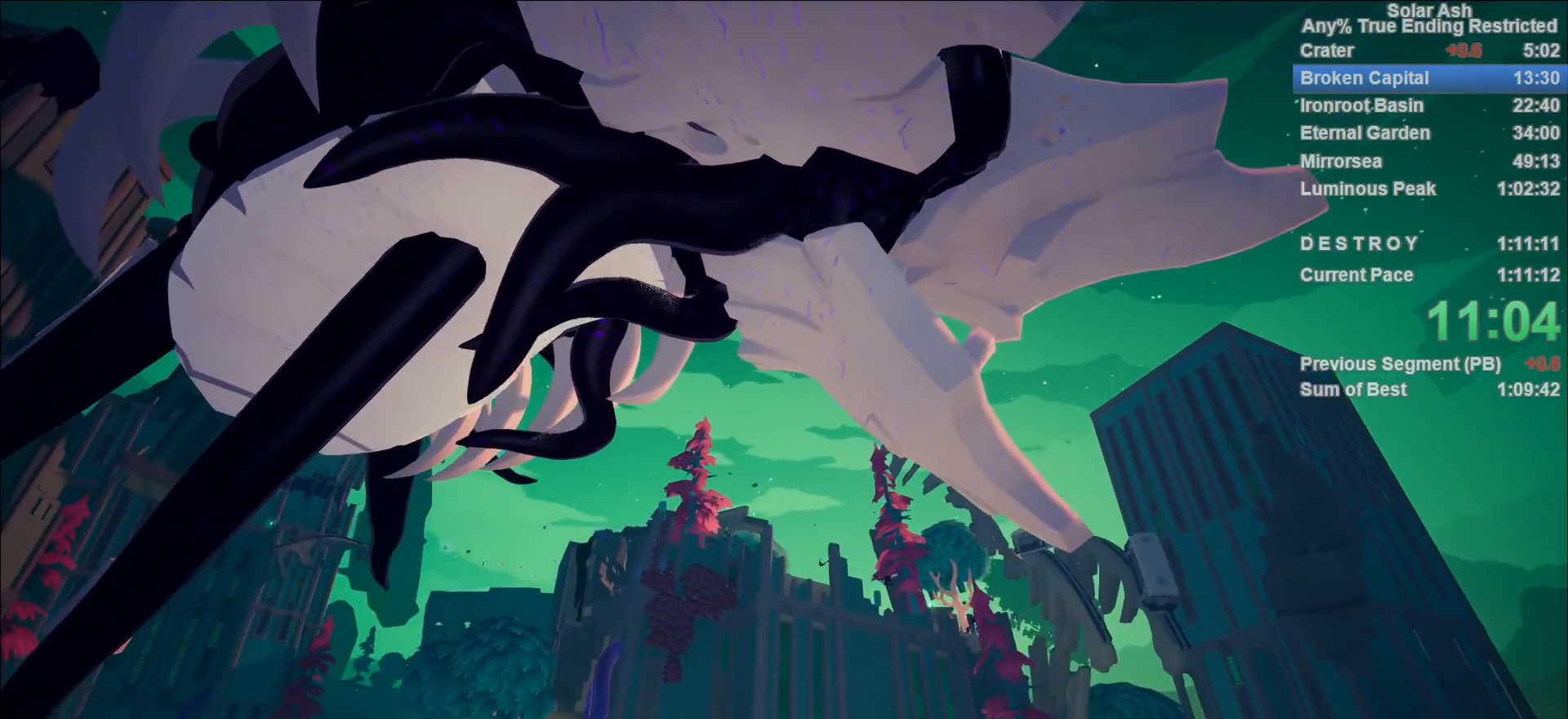
{"buttons": [], "left_stick": "center", "right_stick": "center", "events": [[17, "L1", "up"], [83, "L1", "down"], [133, "L1", "up"], [167, "L1", "down"], [233, "L1", "up"], [267, "L1", "down"], [317, "L1", "up"]]}
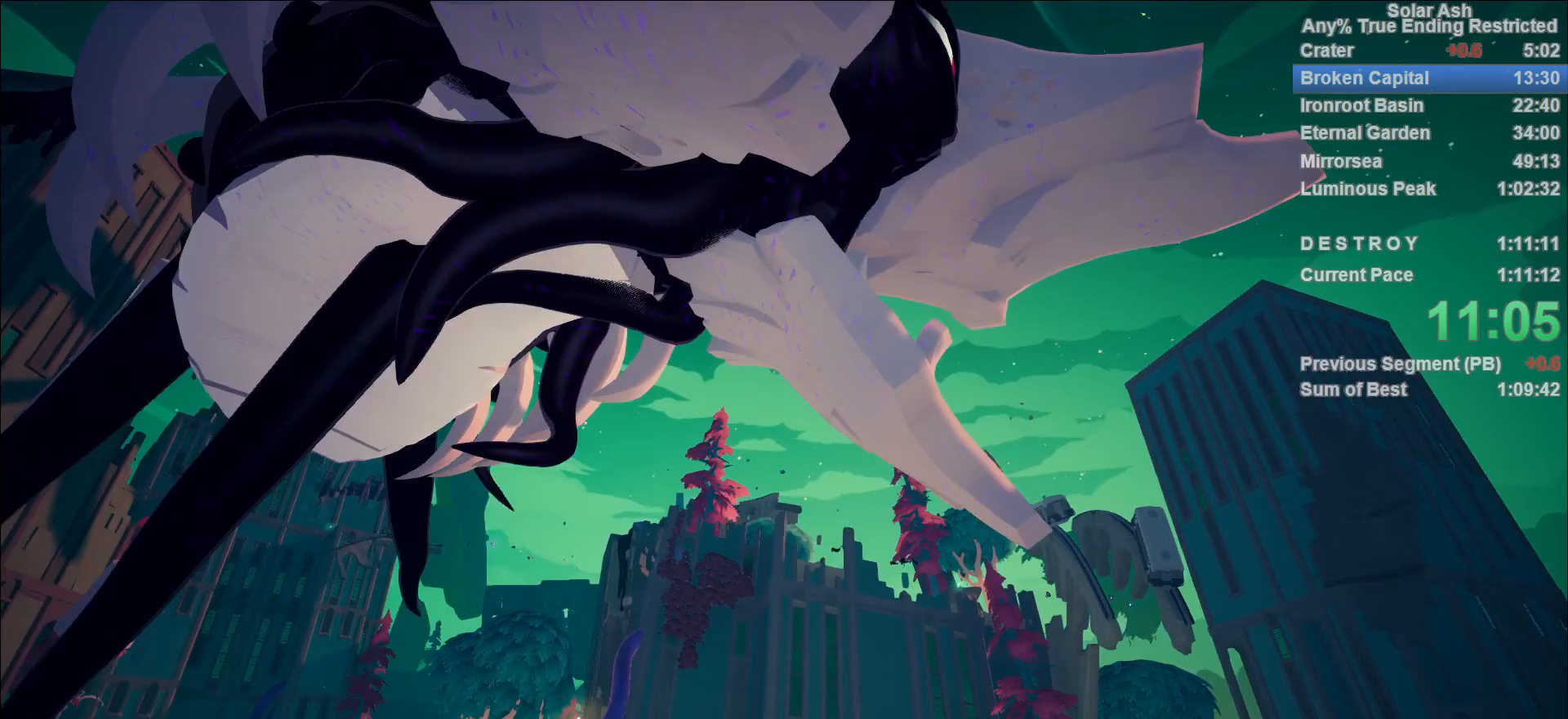
{"buttons": [], "left_stick": "center", "right_stick": "center", "events": []}
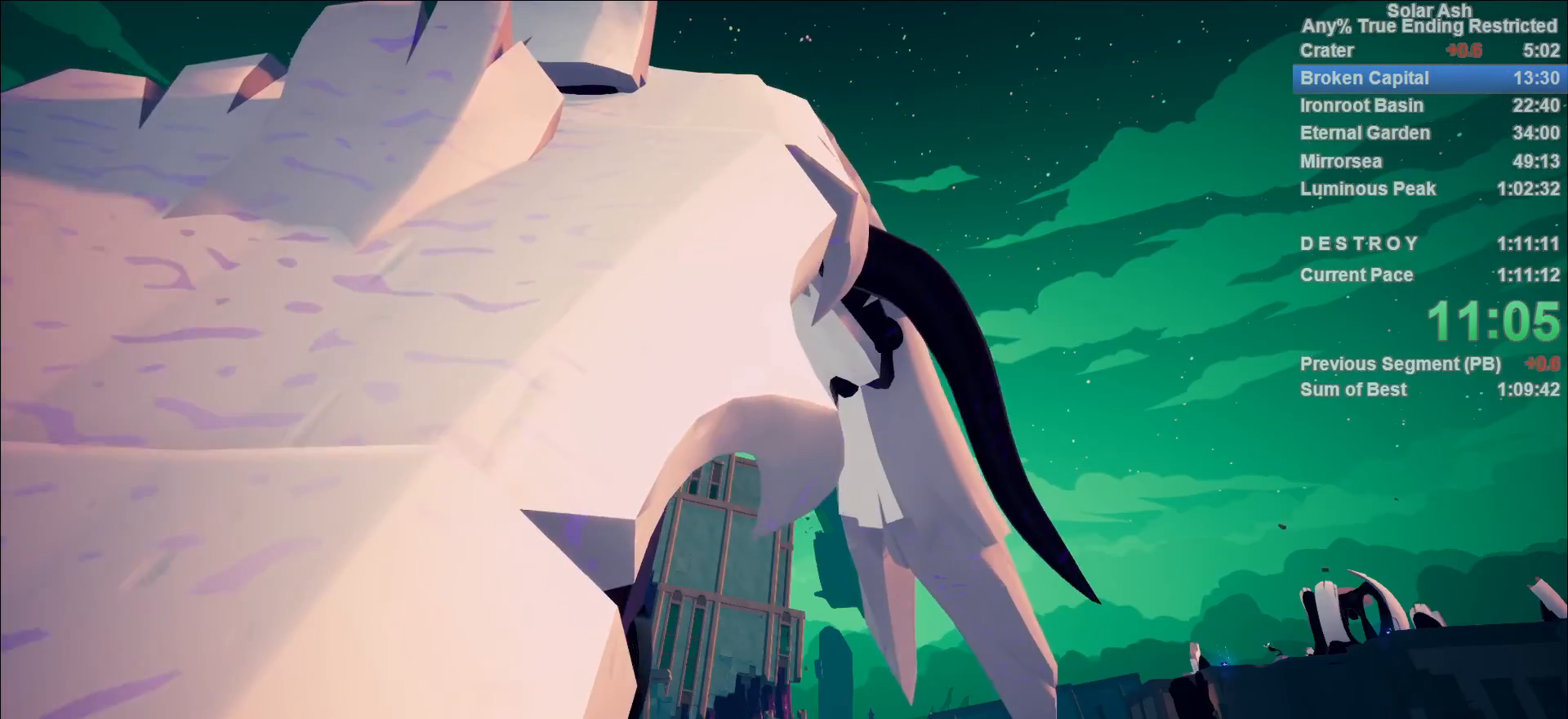
{"buttons": [], "left_stick": "center", "right_stick": "center", "events": []}
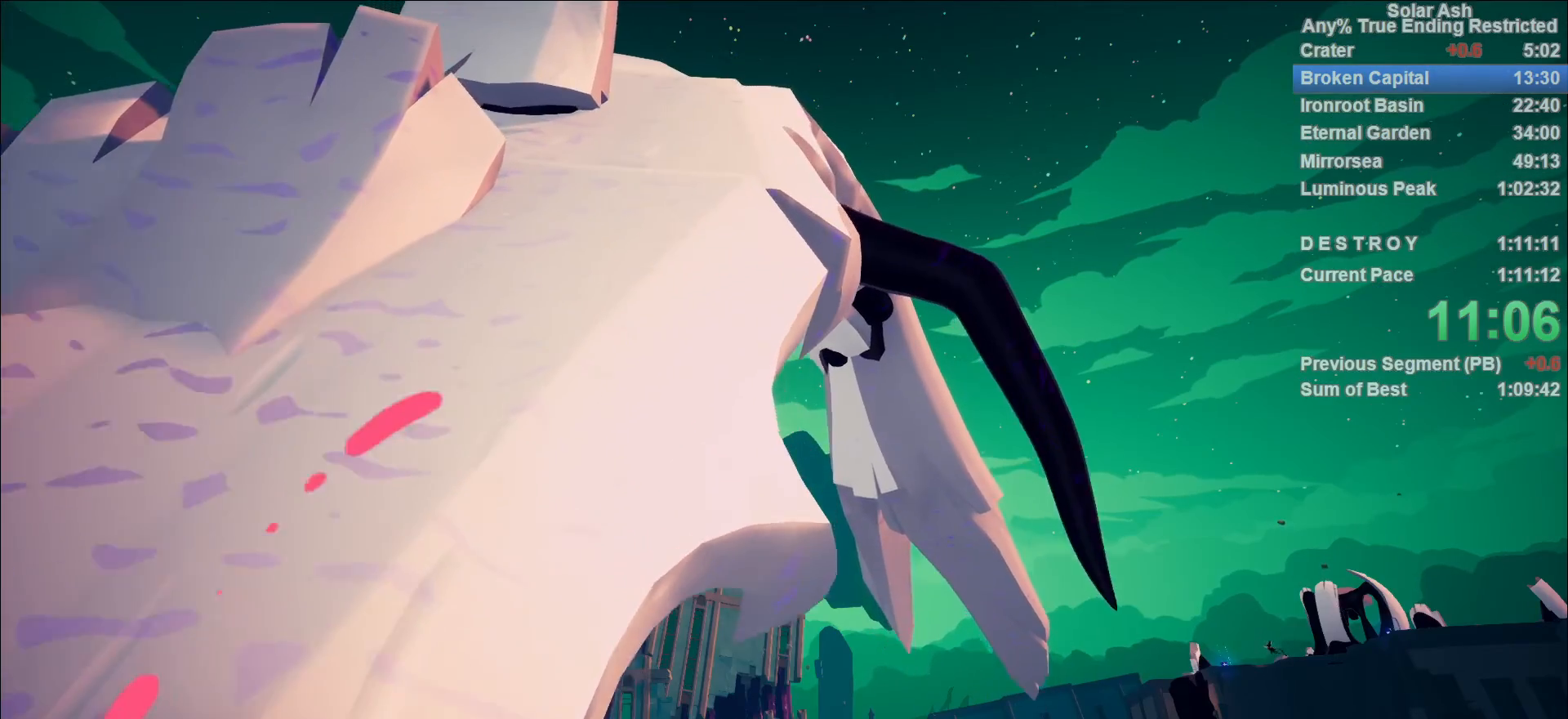
{"buttons": [], "left_stick": "center", "right_stick": "center", "events": []}
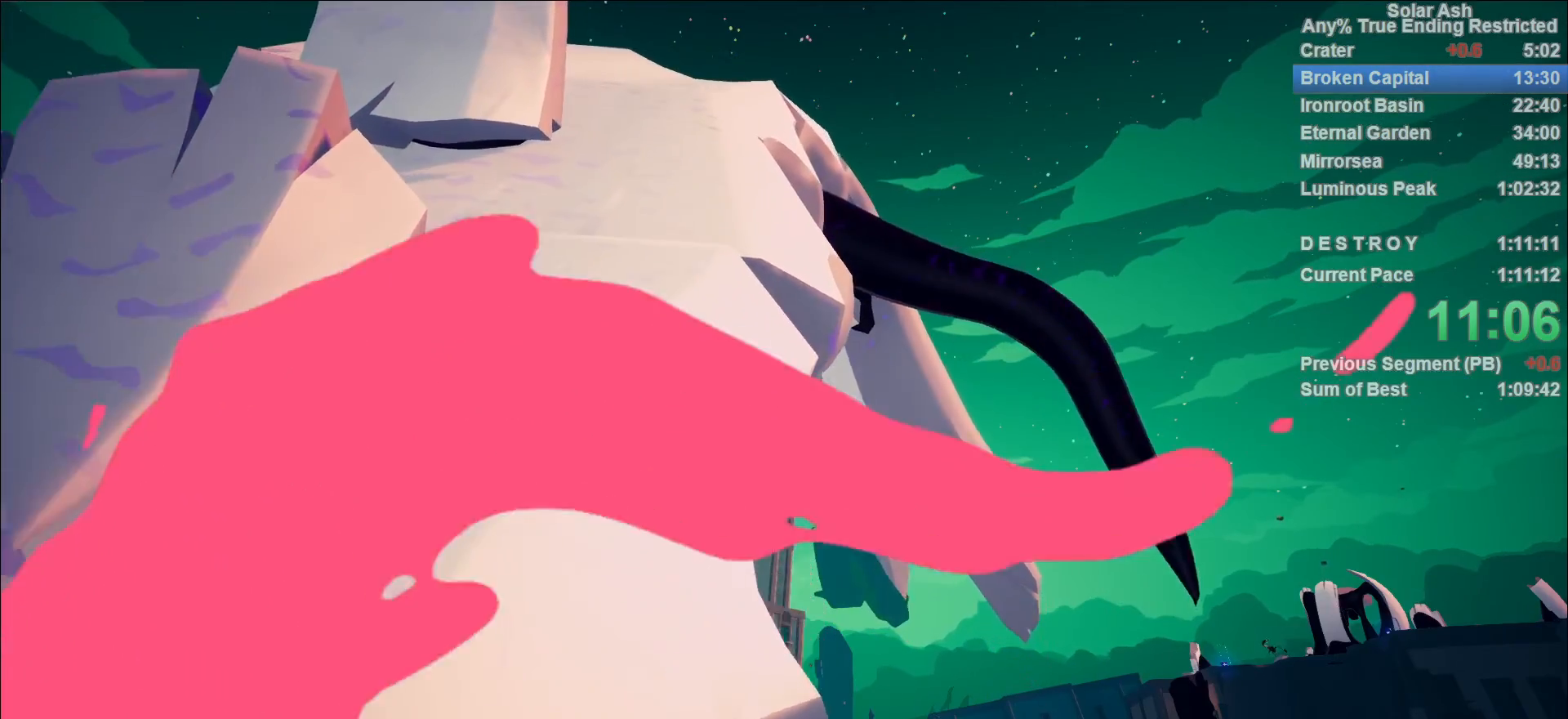
{"buttons": [], "left_stick": "center", "right_stick": "center", "events": []}
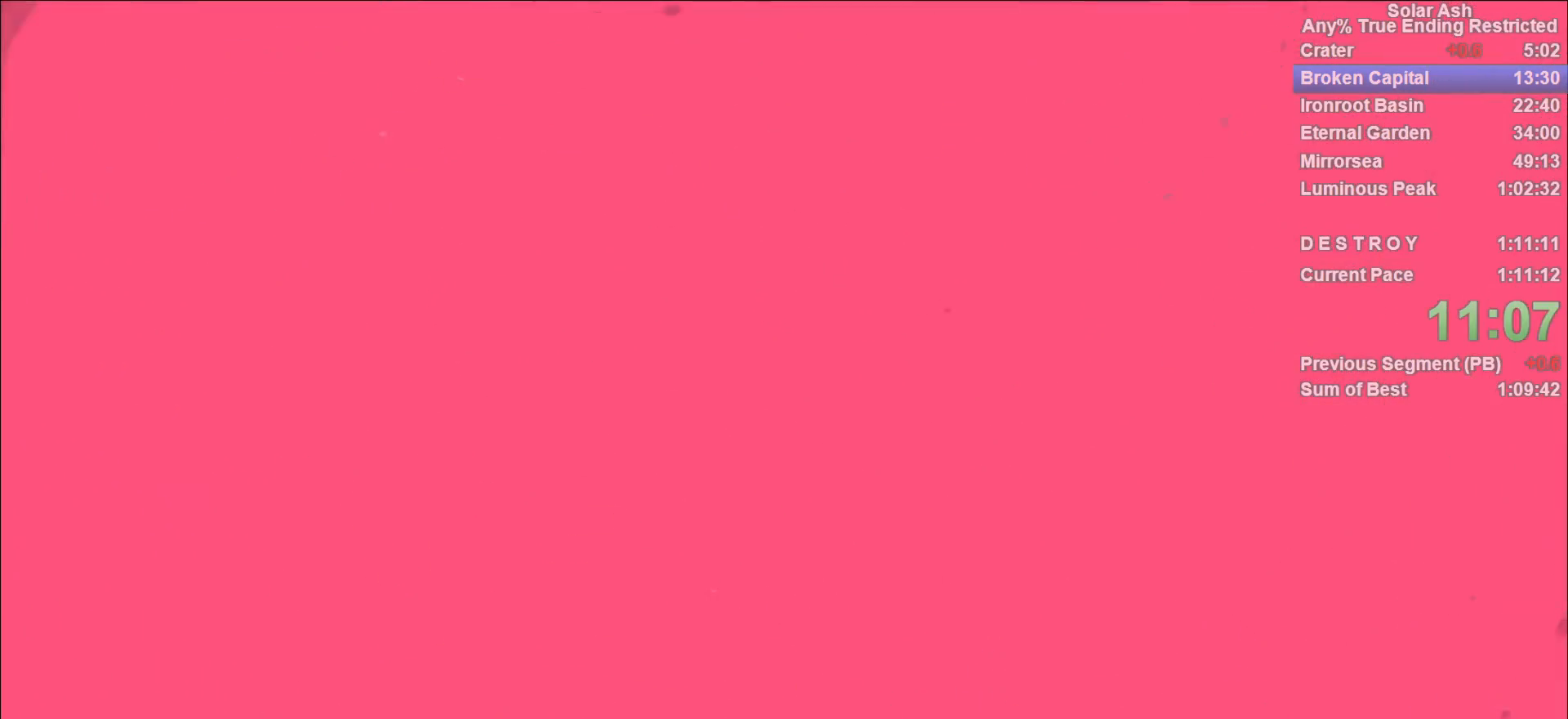
{"buttons": [], "left_stick": "center", "right_stick": "center", "events": []}
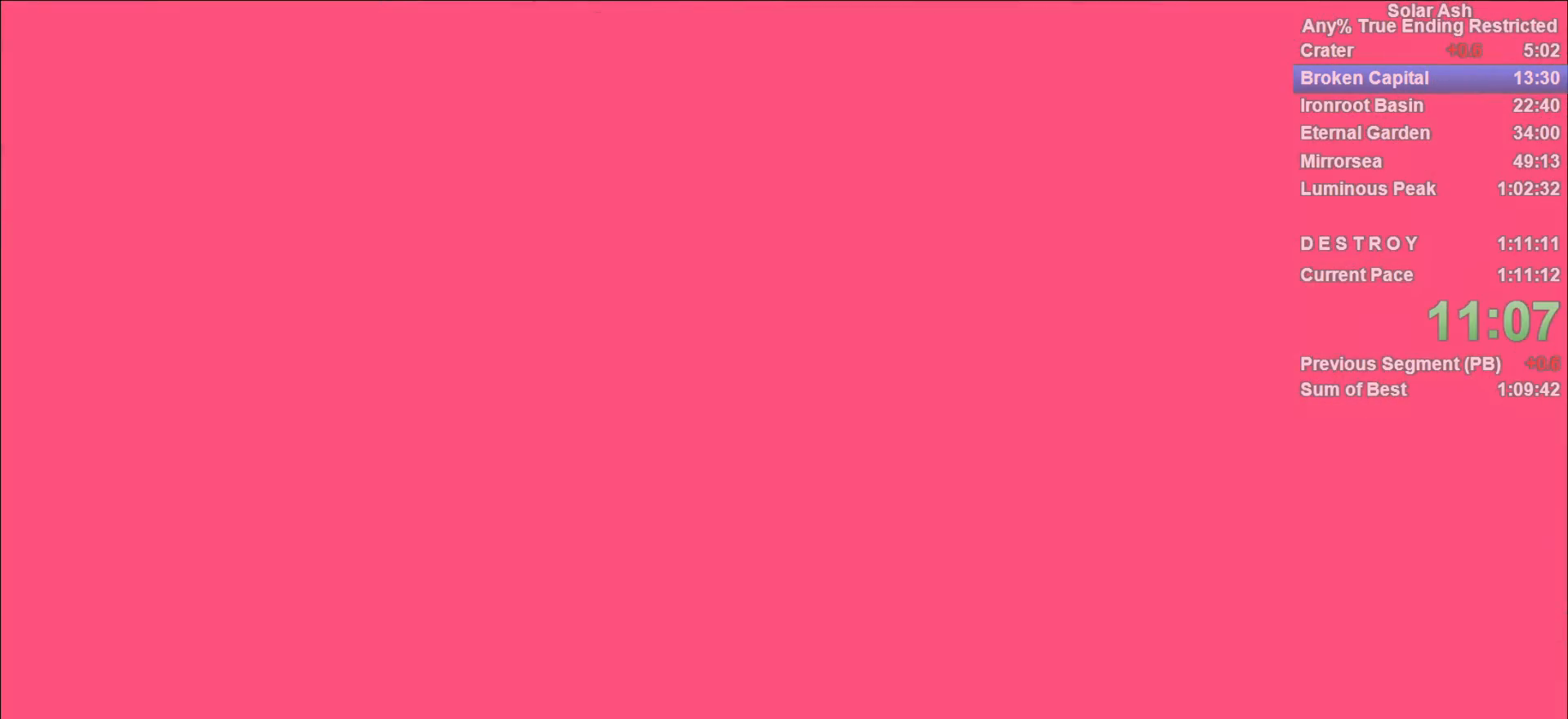
{"buttons": [], "left_stick": "center", "right_stick": "center", "events": []}
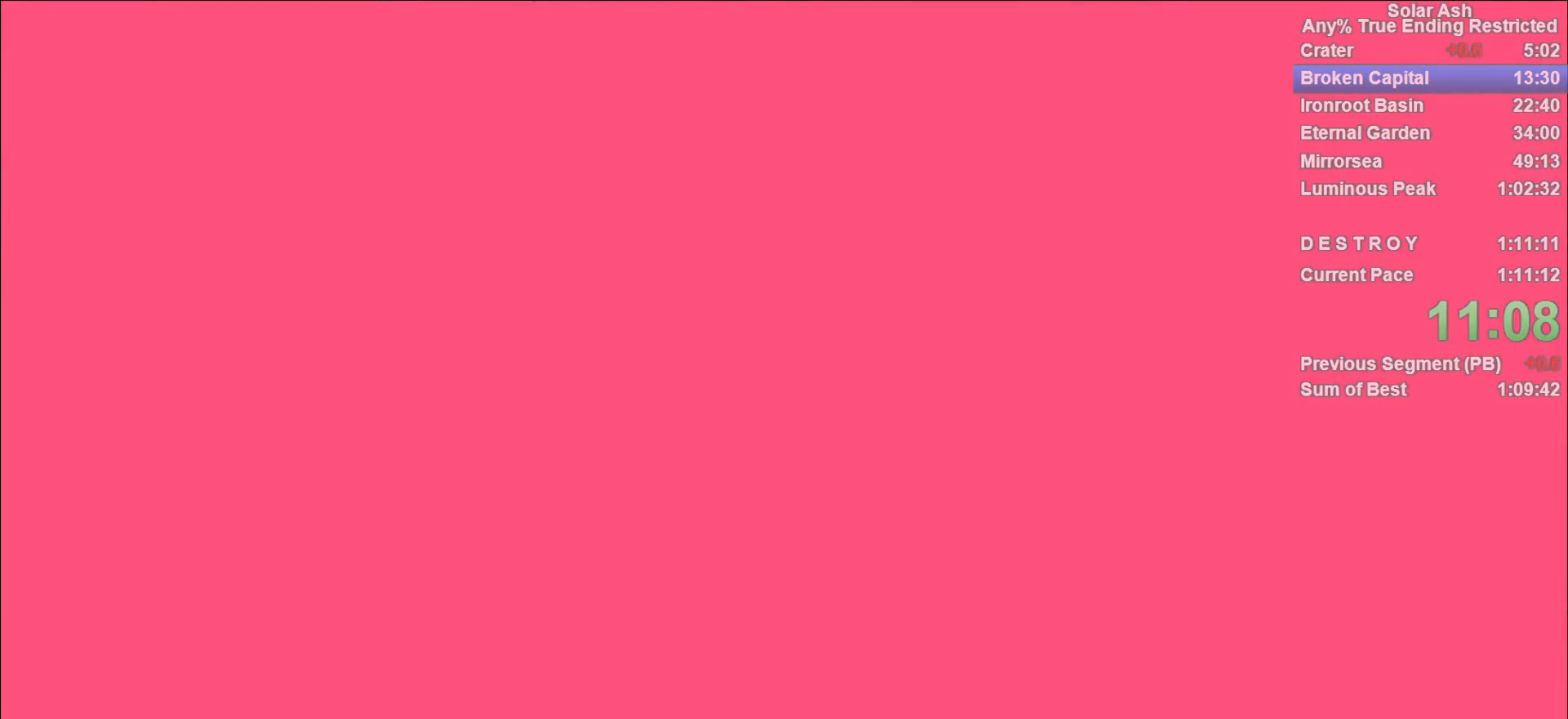
{"buttons": [], "left_stick": "center", "right_stick": "center", "events": []}
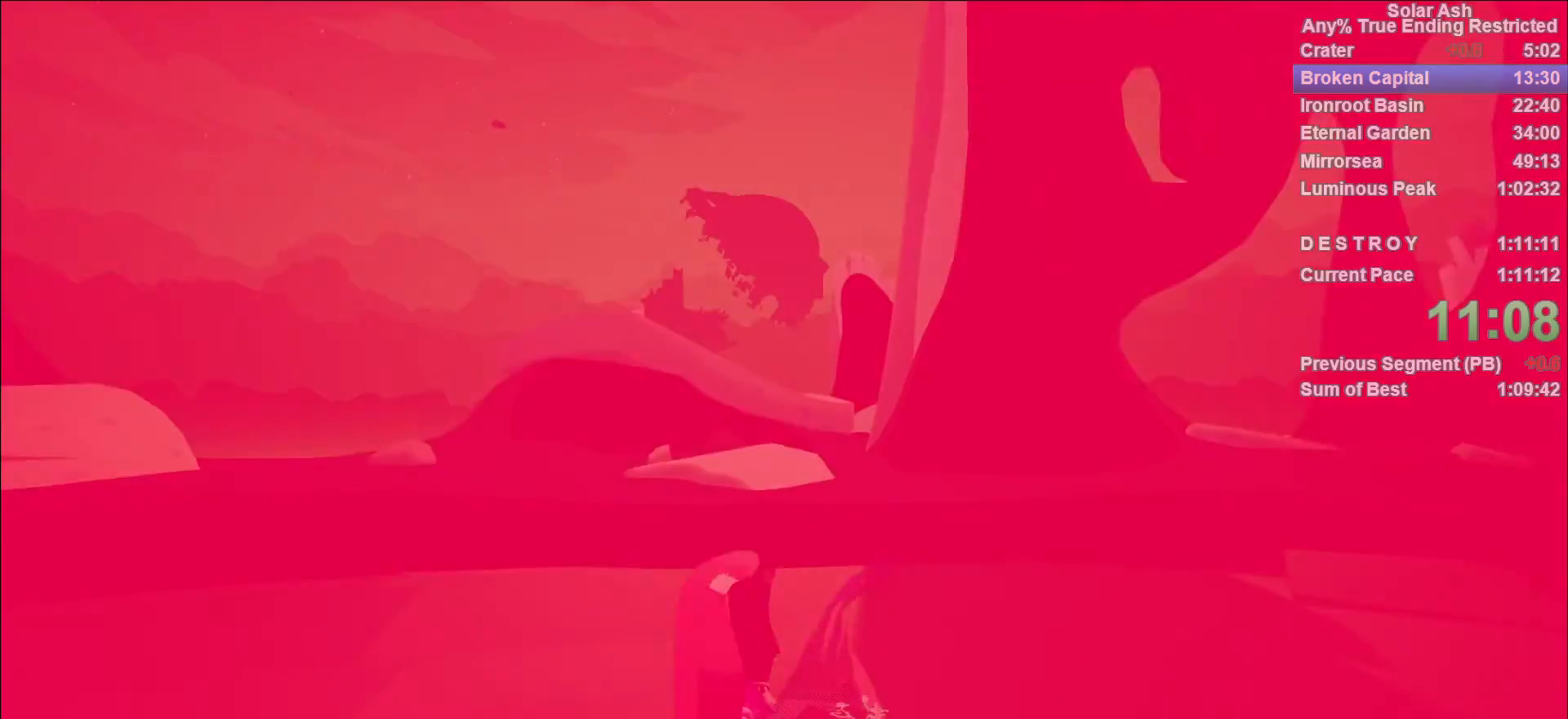
{"buttons": [], "left_stick": "right", "right_stick": "right", "events": [[467, "left_stick", "right"], [467, "right_stick", "right"]]}
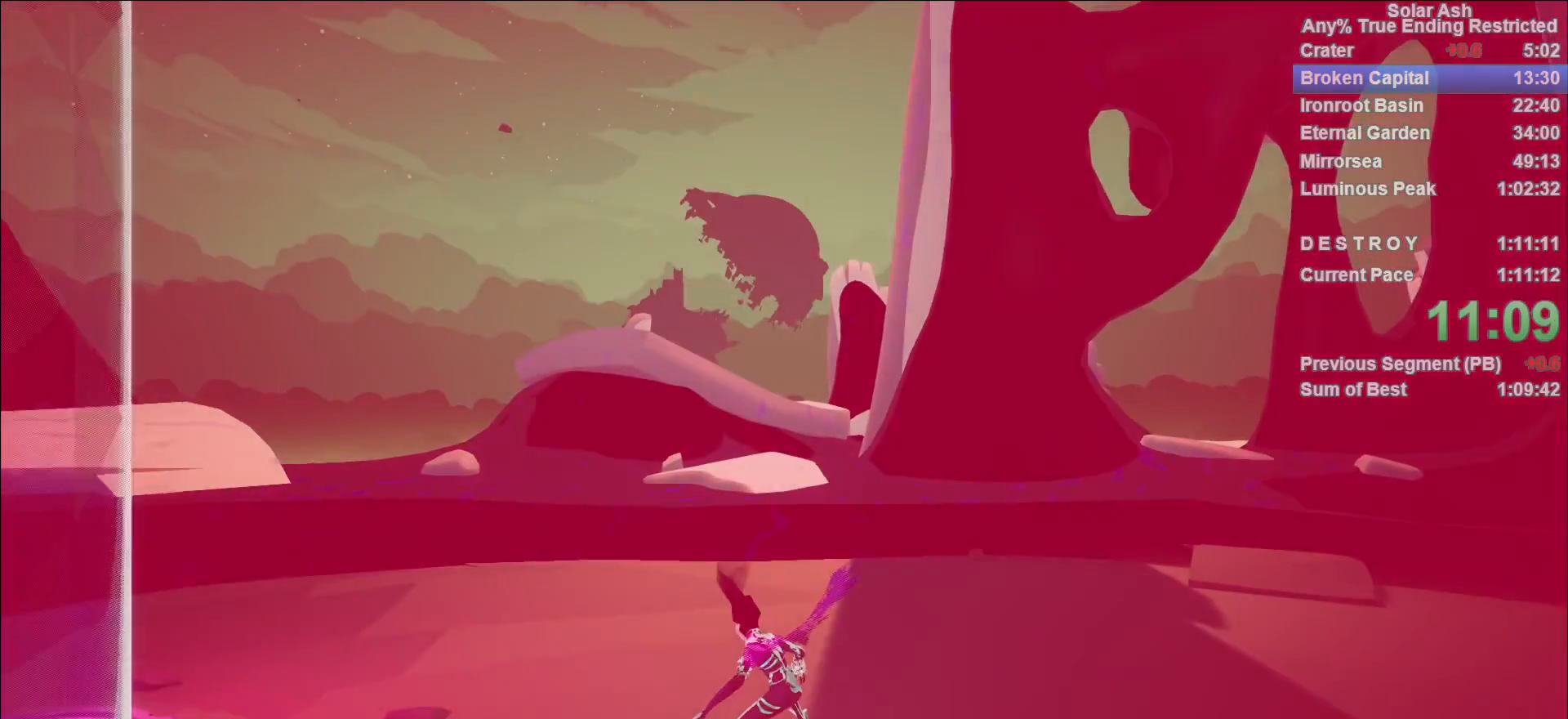
{"buttons": [], "left_stick": "right", "right_stick": "right", "events": []}
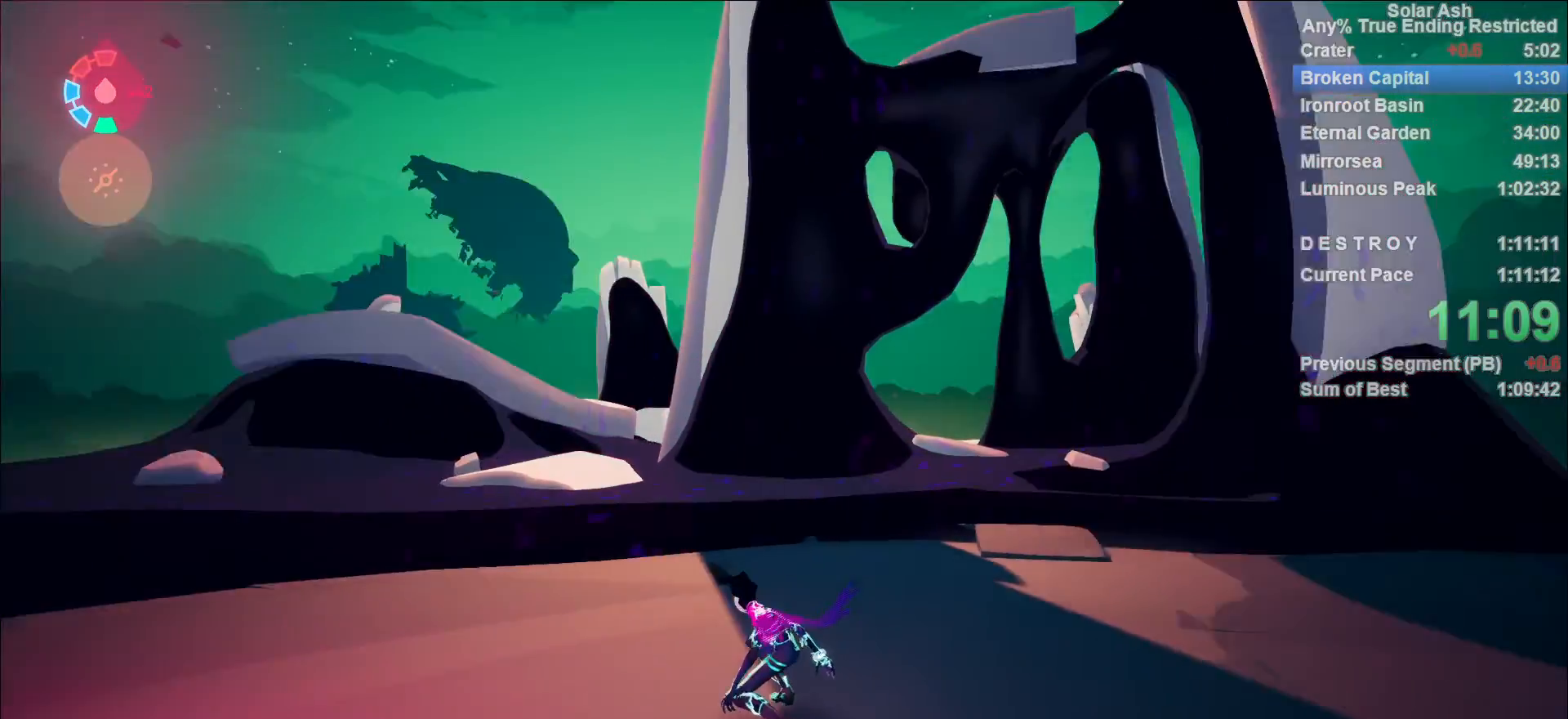
{"buttons": [], "left_stick": "up", "right_stick": "center", "events": [[167, "left_stick", "up-right"], [233, "right_stick", "down-right"], [267, "left_stick", "up"], [367, "right_stick", "center"]]}
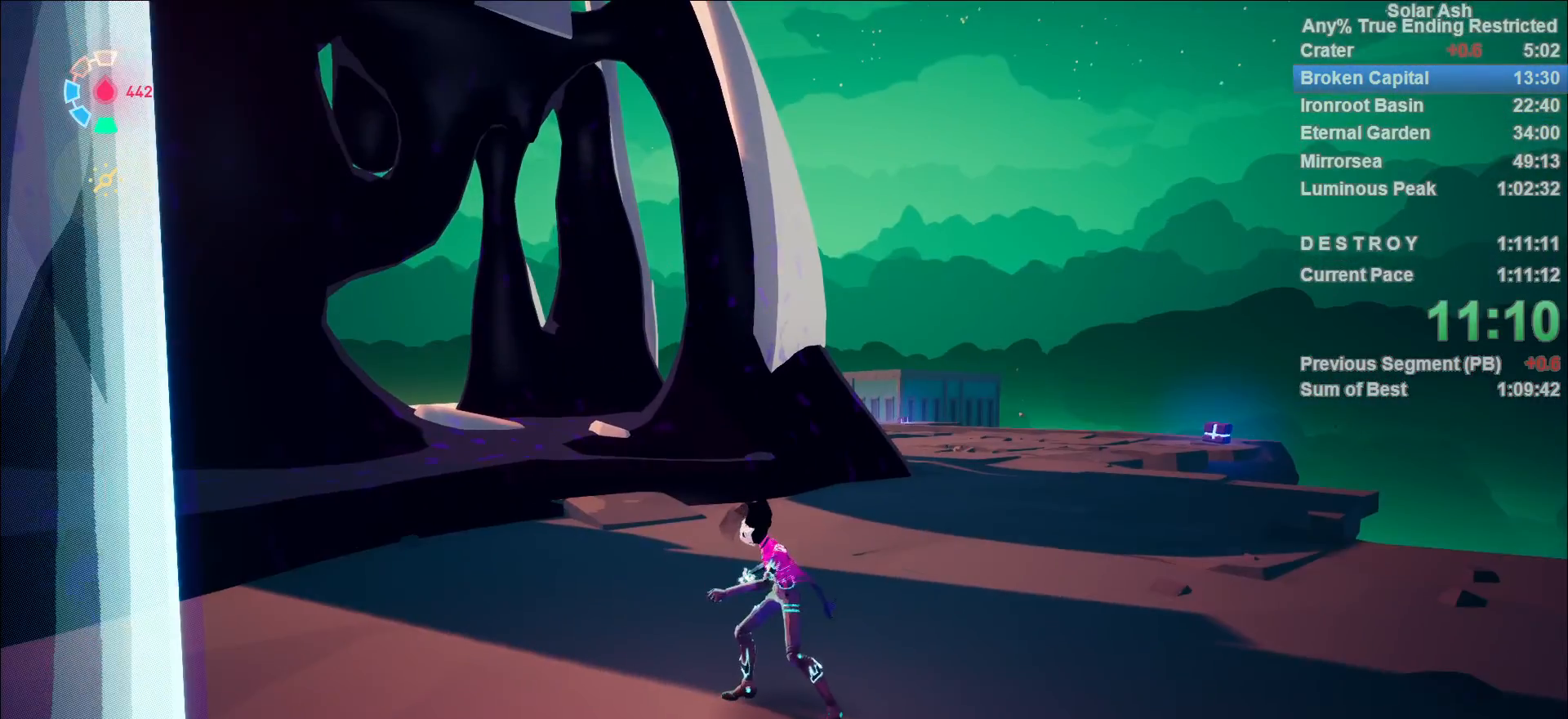
{"buttons": ["L1"], "left_stick": "up", "right_stick": "center", "events": [[133, "right_stick", "down-right"], [300, "right_stick", "center"], [417, "L1", "down"]]}
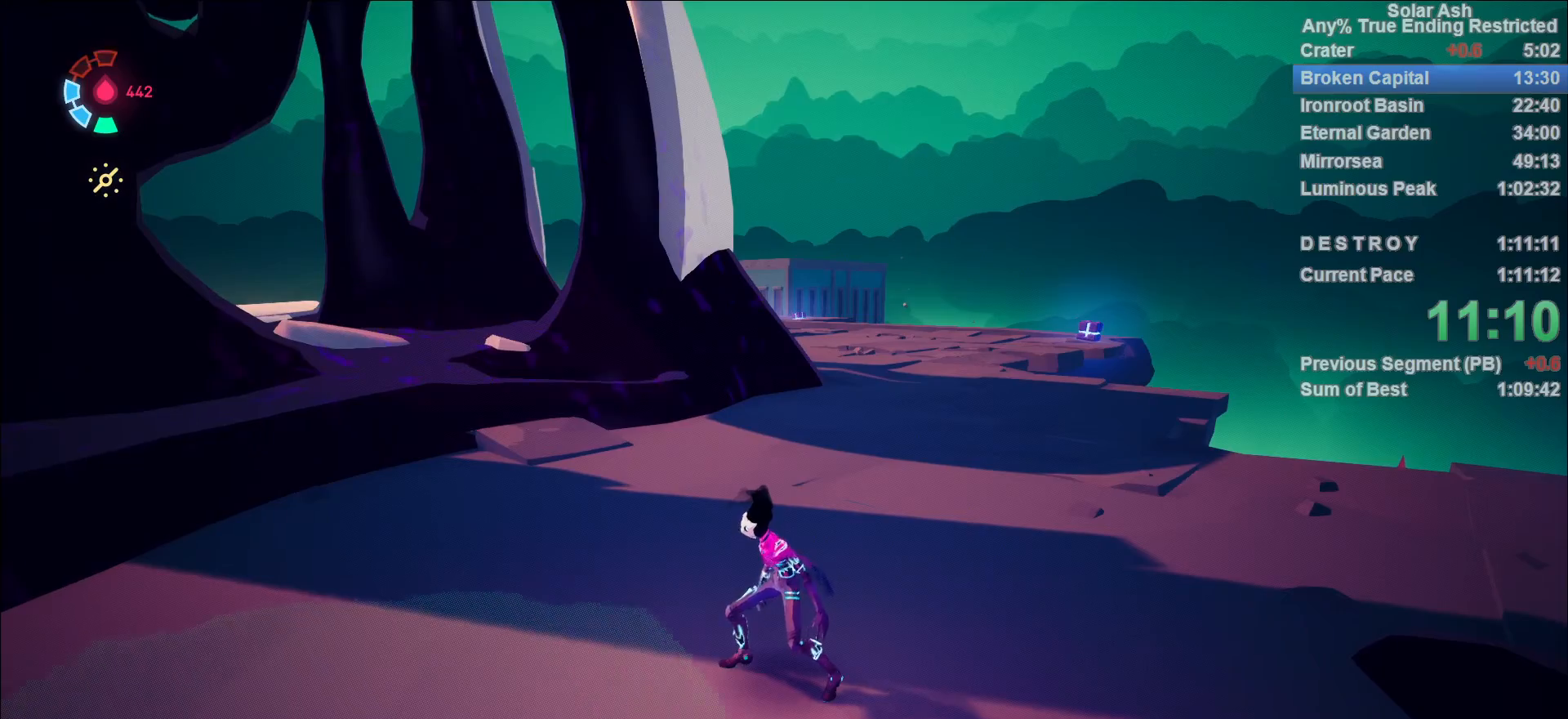
{"buttons": ["CROSS", "L1", "R2"], "left_stick": "up", "right_stick": "center", "events": [[450, "R2", "down"], [483, "CROSS", "down"]]}
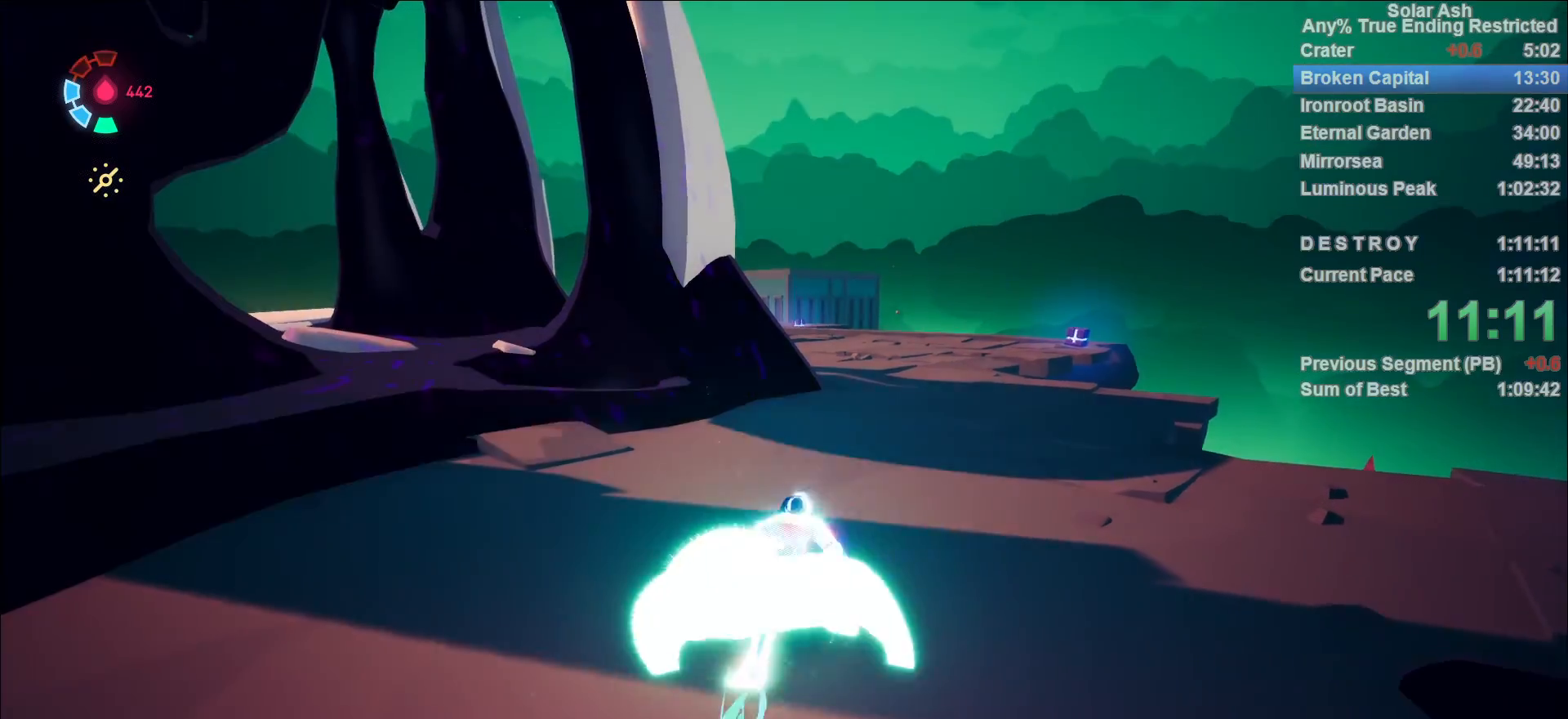
{"buttons": ["L1"], "left_stick": "up", "right_stick": "center", "events": [[150, "CROSS", "up"], [150, "R2", "up"], [300, "CROSS", "down"], [433, "CROSS", "up"]]}